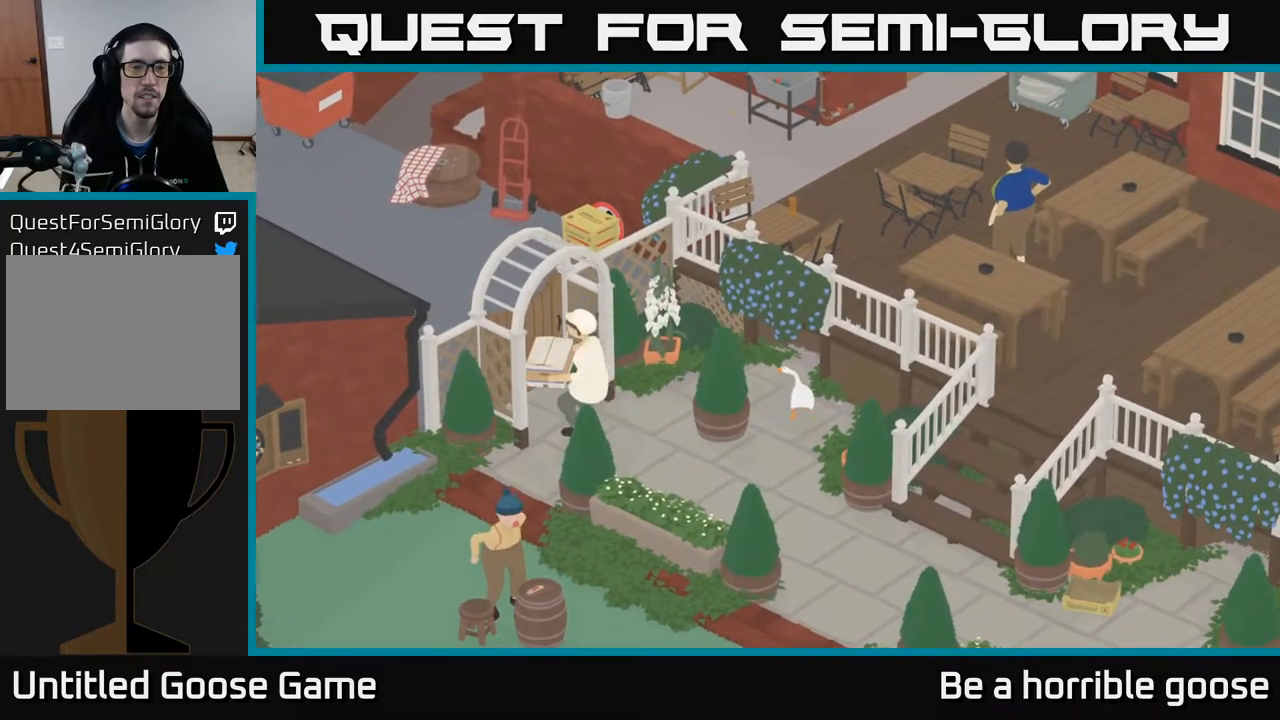
Gameplay with a controller (Xbox layout); each line is a JSON object with the inputs held at the frame after it. "events" lists button and stick changes between this image and that frame as [ms after this image, input, new state], when the widget could be followed in between.
{"buttons": ["A"], "left_stick": "up", "right_stick": "center", "events": [[333, "A", "down"]]}
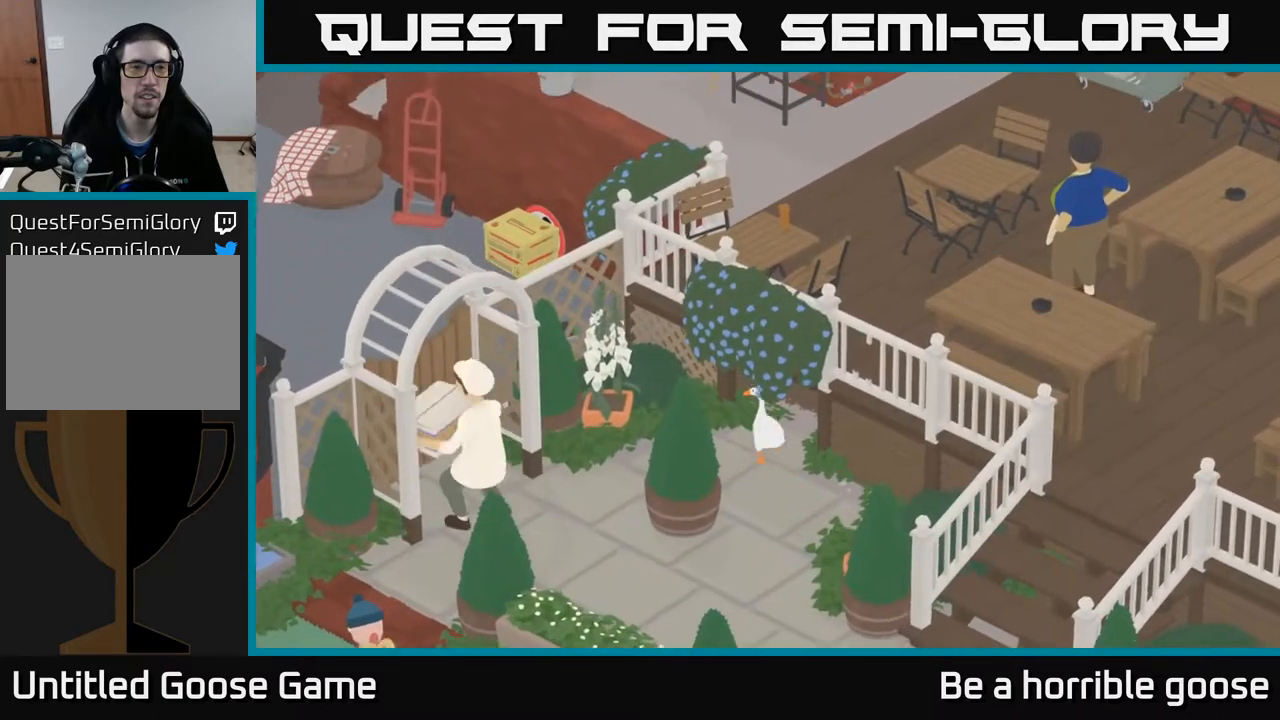
{"buttons": [], "left_stick": "up", "right_stick": "center", "events": [[383, "A", "up"]]}
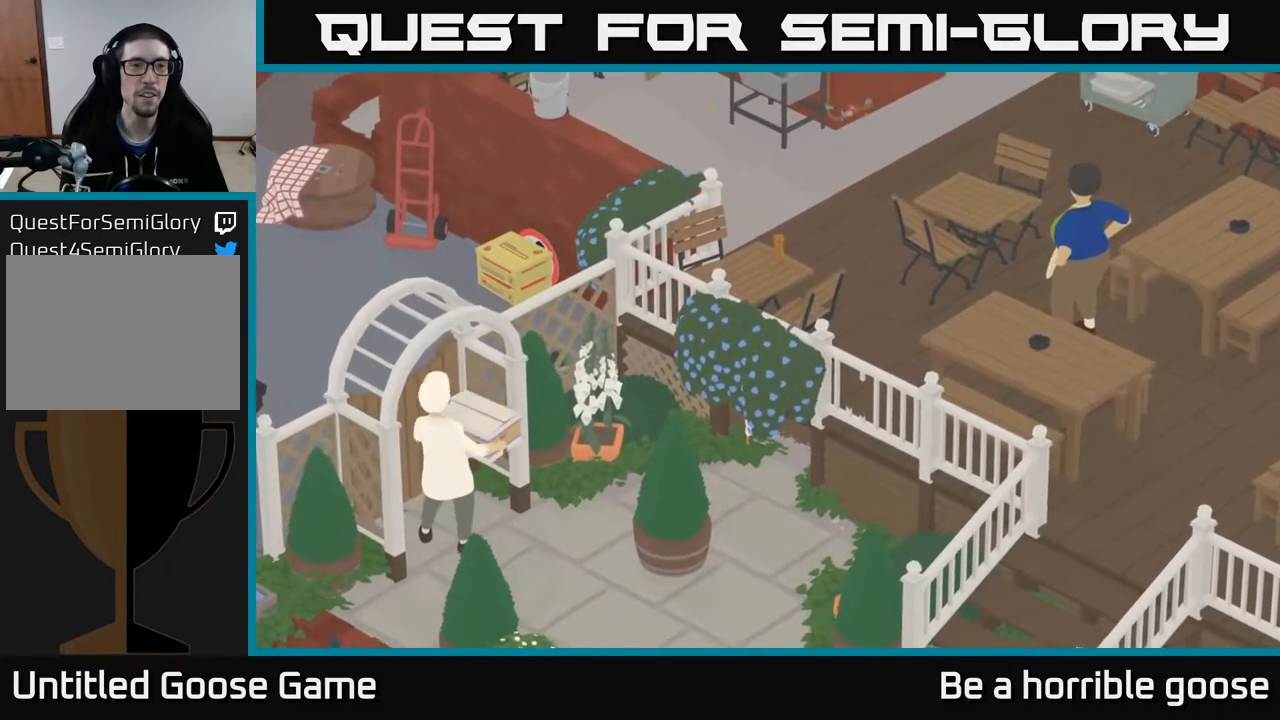
{"buttons": [], "left_stick": "up", "right_stick": "center", "events": []}
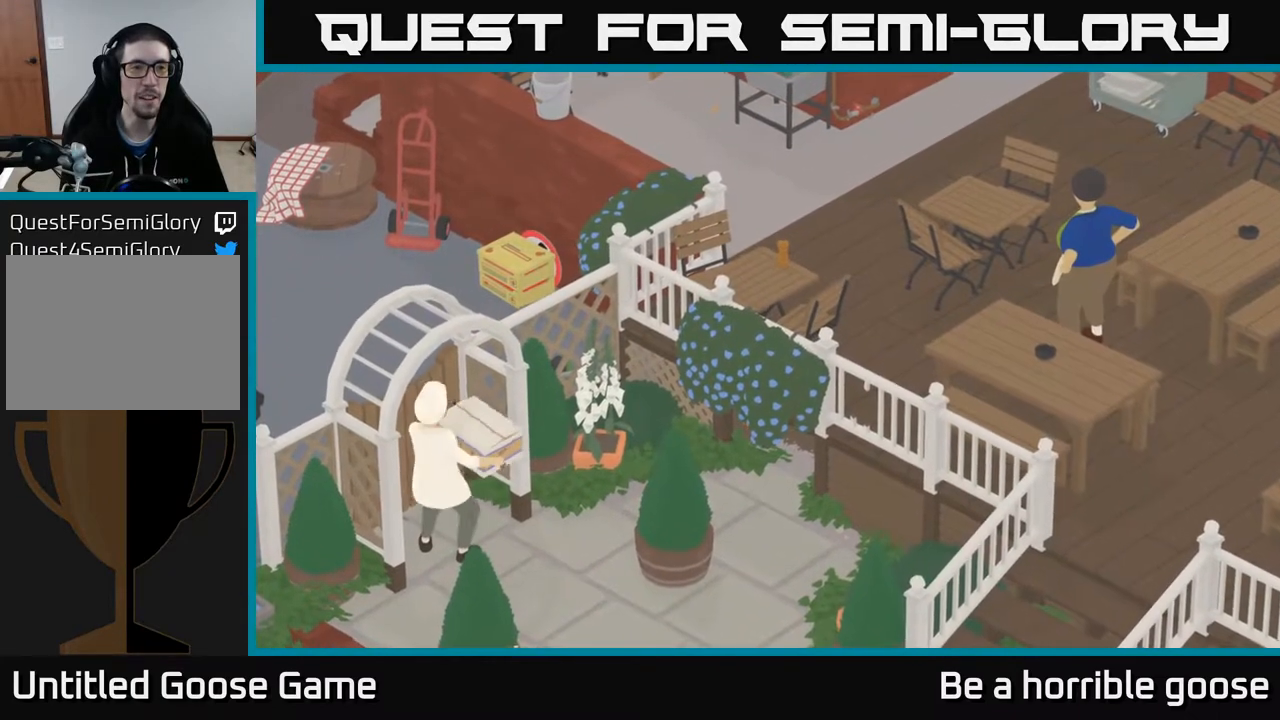
{"buttons": [], "left_stick": "center", "right_stick": "center", "events": [[133, "left_stick", "up-left"], [500, "left_stick", "center"]]}
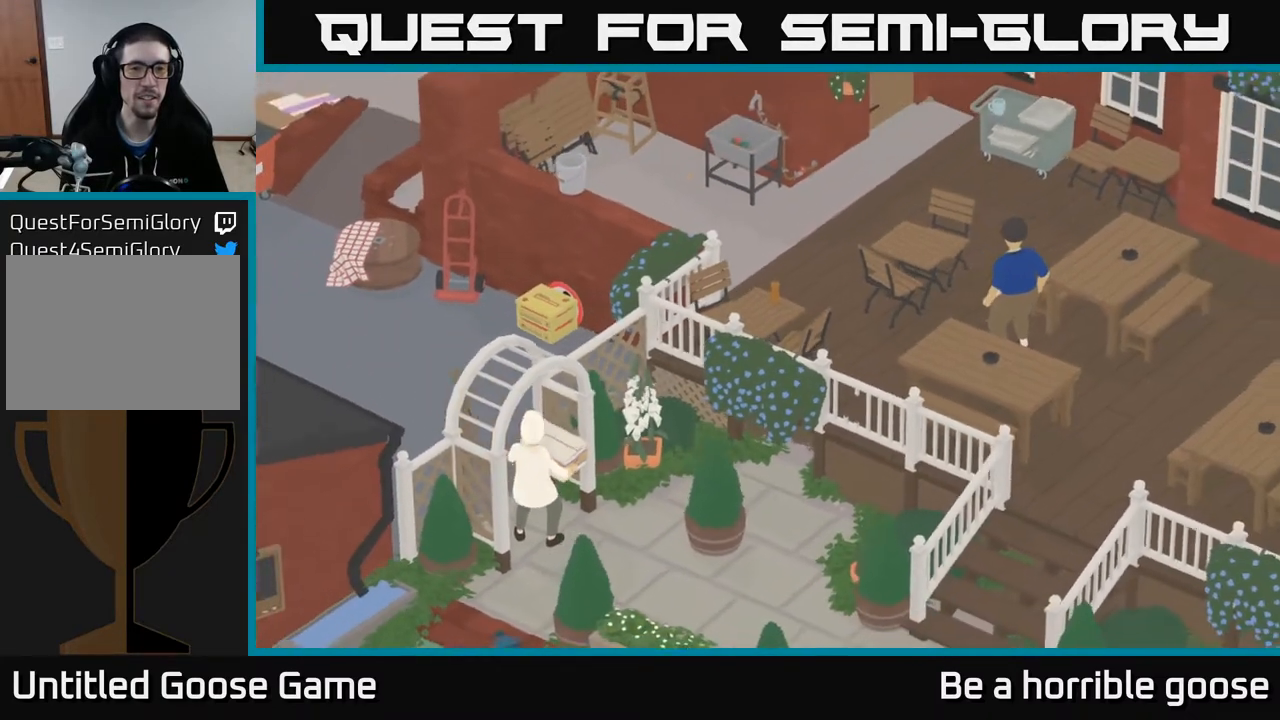
{"buttons": [], "left_stick": "left", "right_stick": "center", "events": [[400, "left_stick", "left"]]}
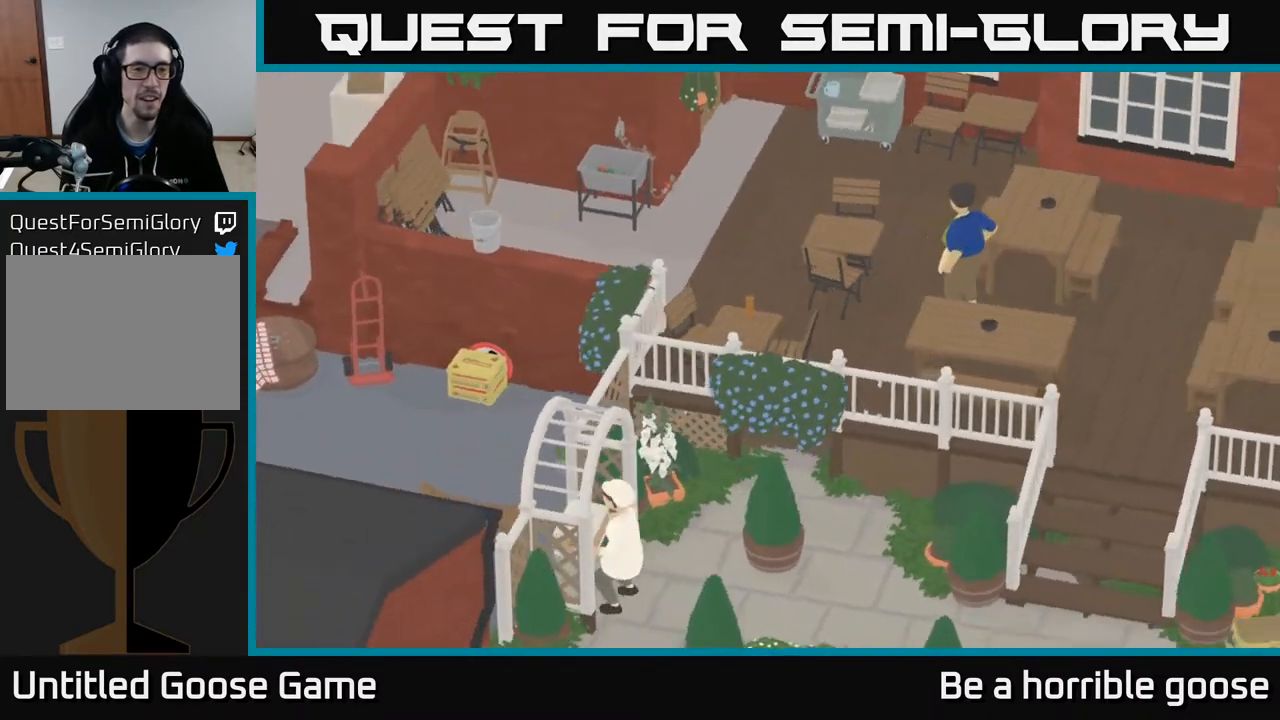
{"buttons": [], "left_stick": "left", "right_stick": "center", "events": []}
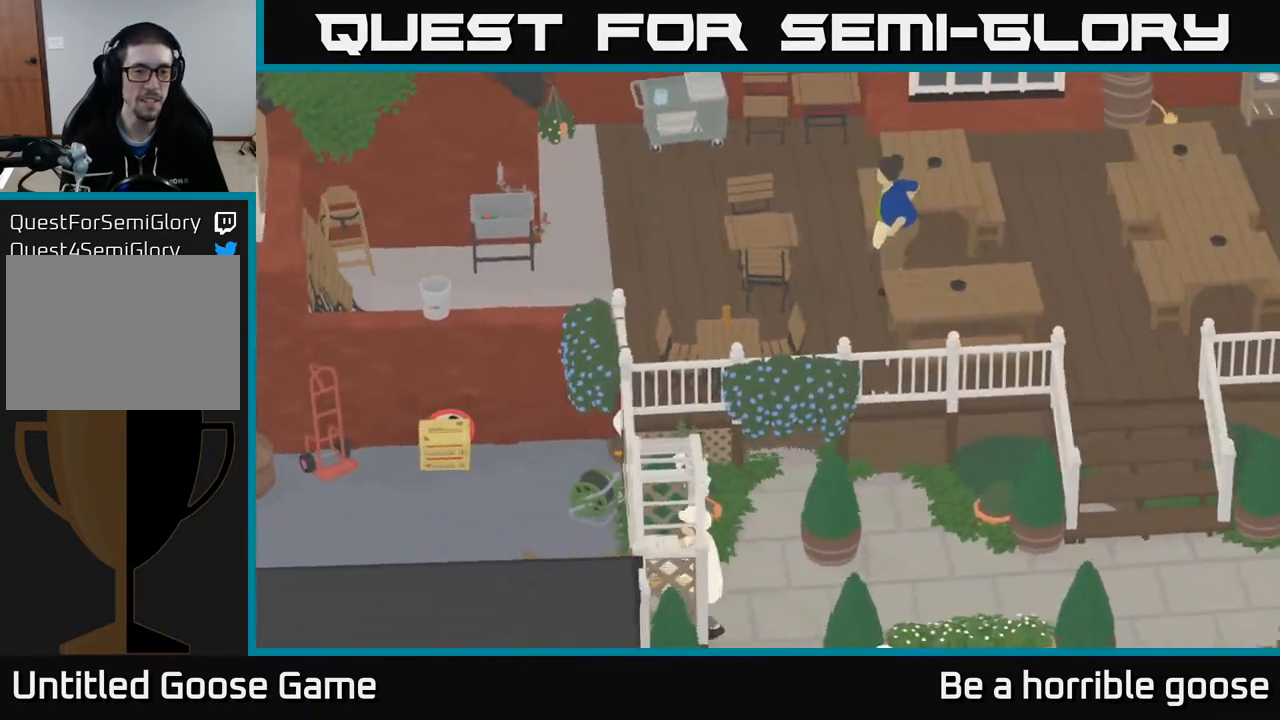
{"buttons": [], "left_stick": "down-left", "right_stick": "center", "events": [[267, "left_stick", "down-left"]]}
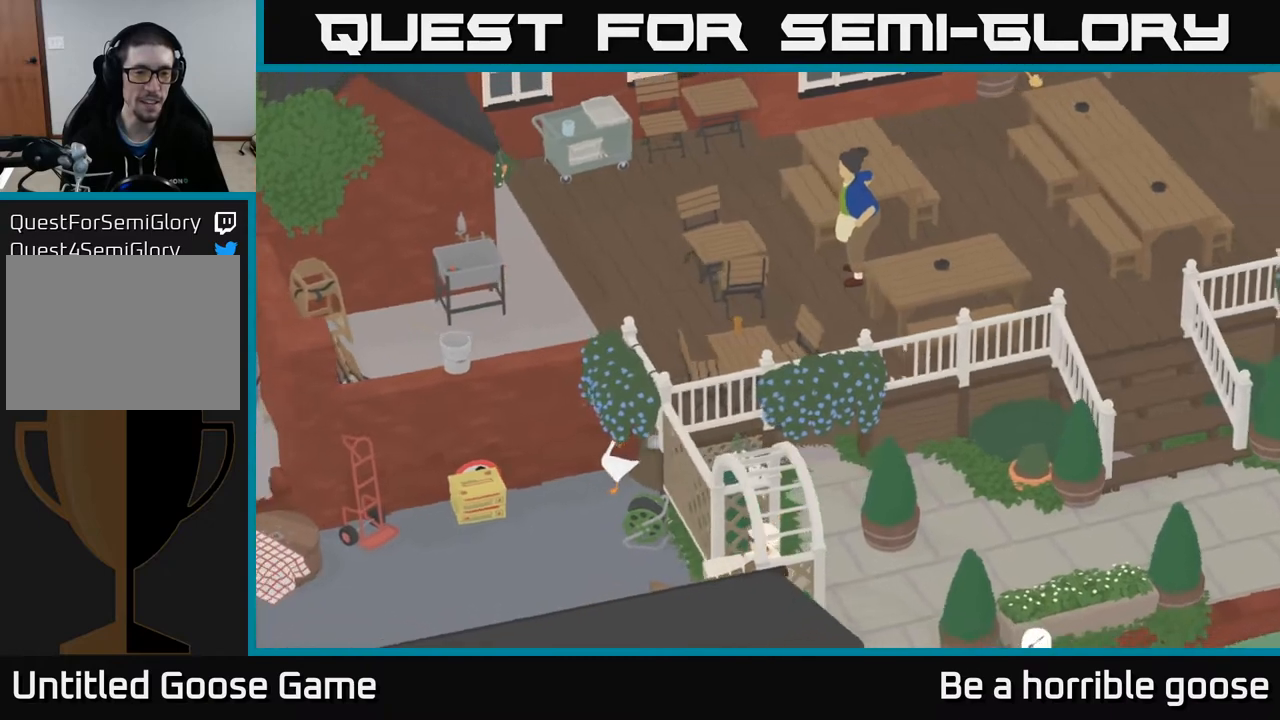
{"buttons": ["A"], "left_stick": "down-left", "right_stick": "center", "events": [[183, "A", "down"]]}
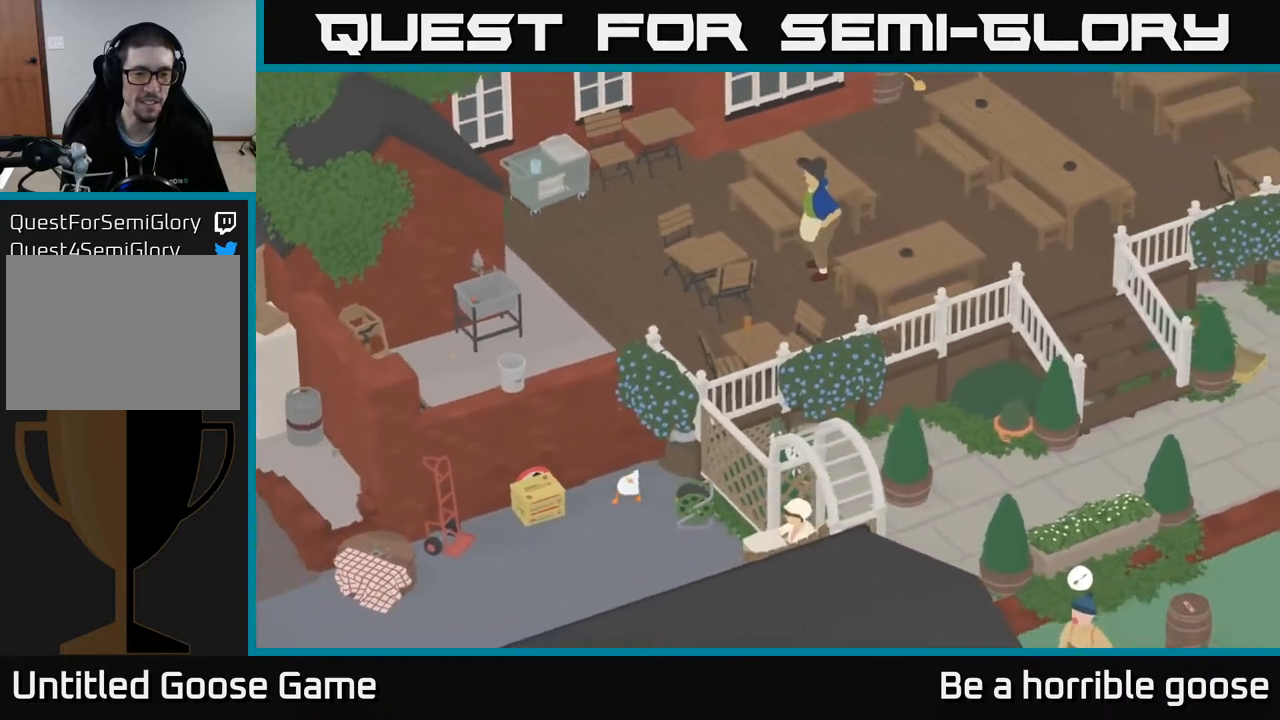
{"buttons": ["A"], "left_stick": "down-left", "right_stick": "center", "events": []}
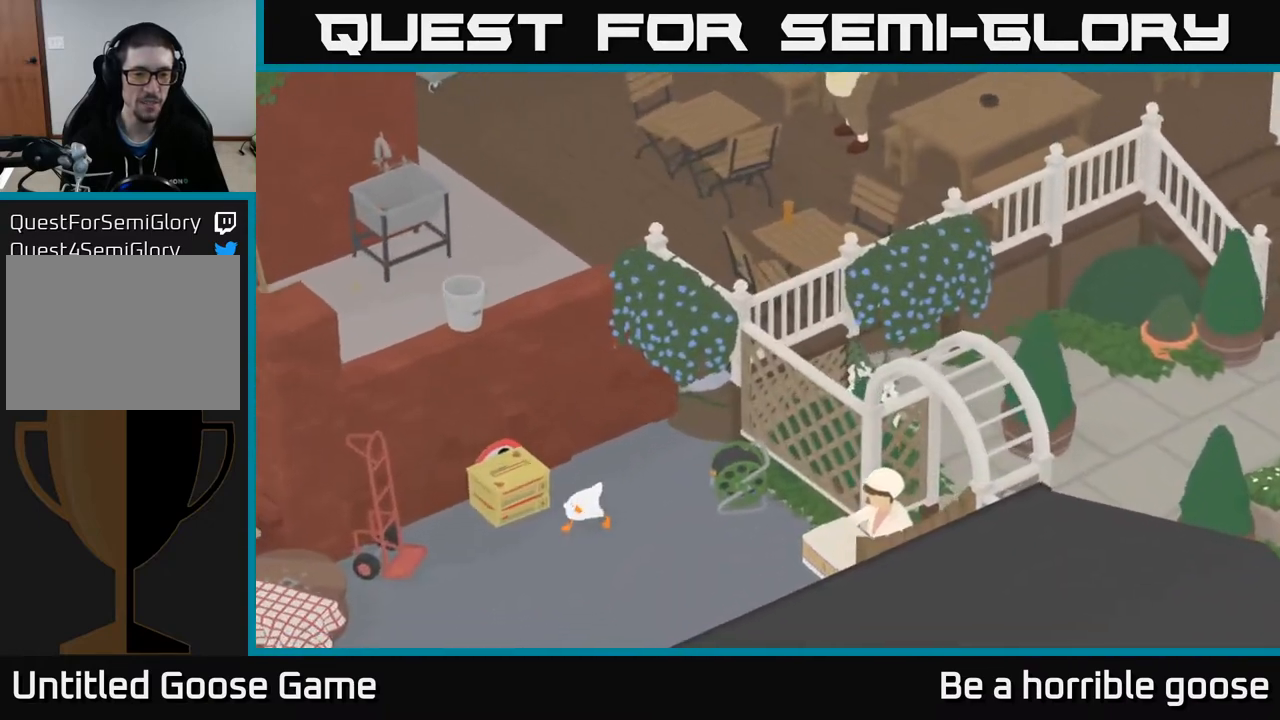
{"buttons": ["A"], "left_stick": "down-left", "right_stick": "center", "events": []}
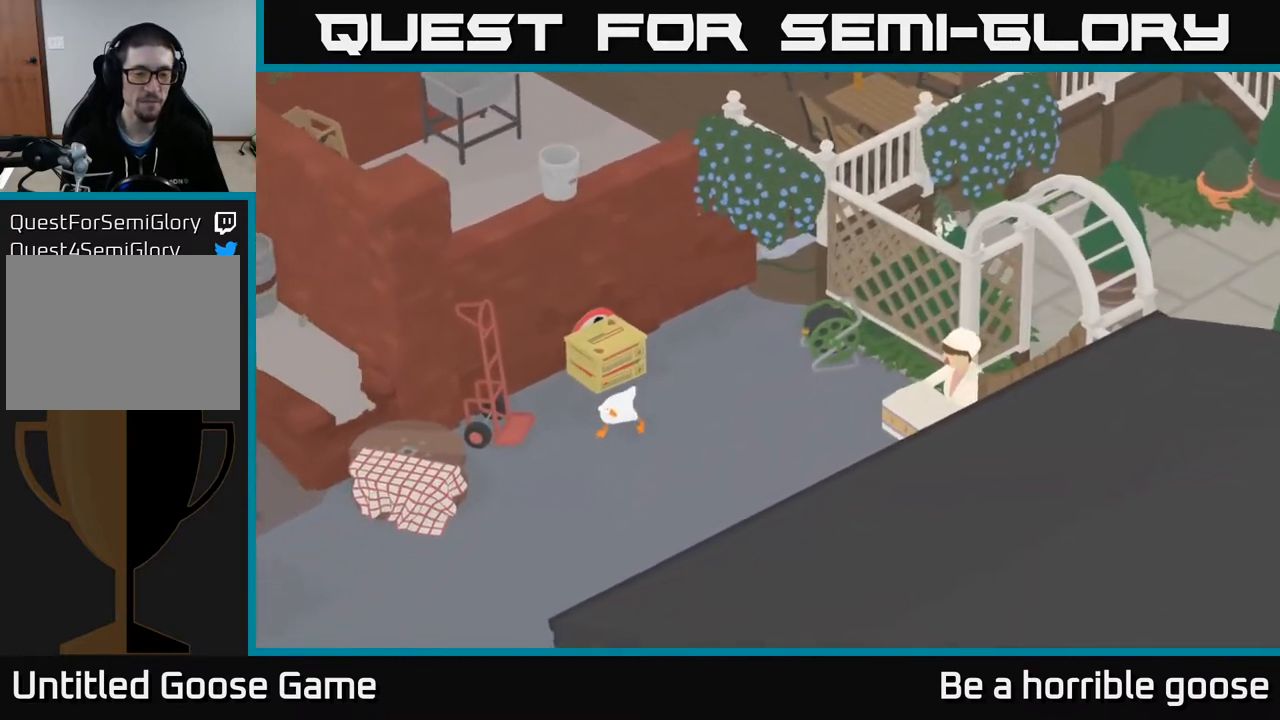
{"buttons": ["A"], "left_stick": "down", "right_stick": "center", "events": [[217, "left_stick", "down"]]}
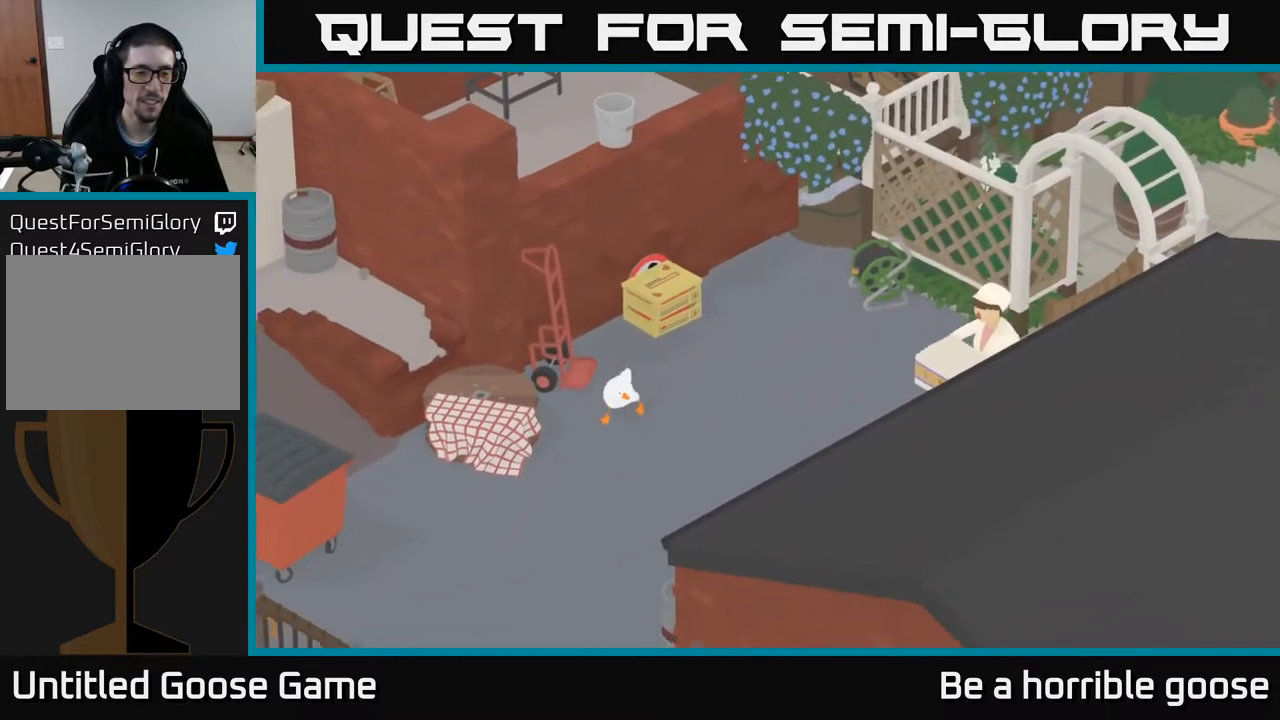
{"buttons": ["A"], "left_stick": "down-left", "right_stick": "center", "events": [[133, "left_stick", "down-left"]]}
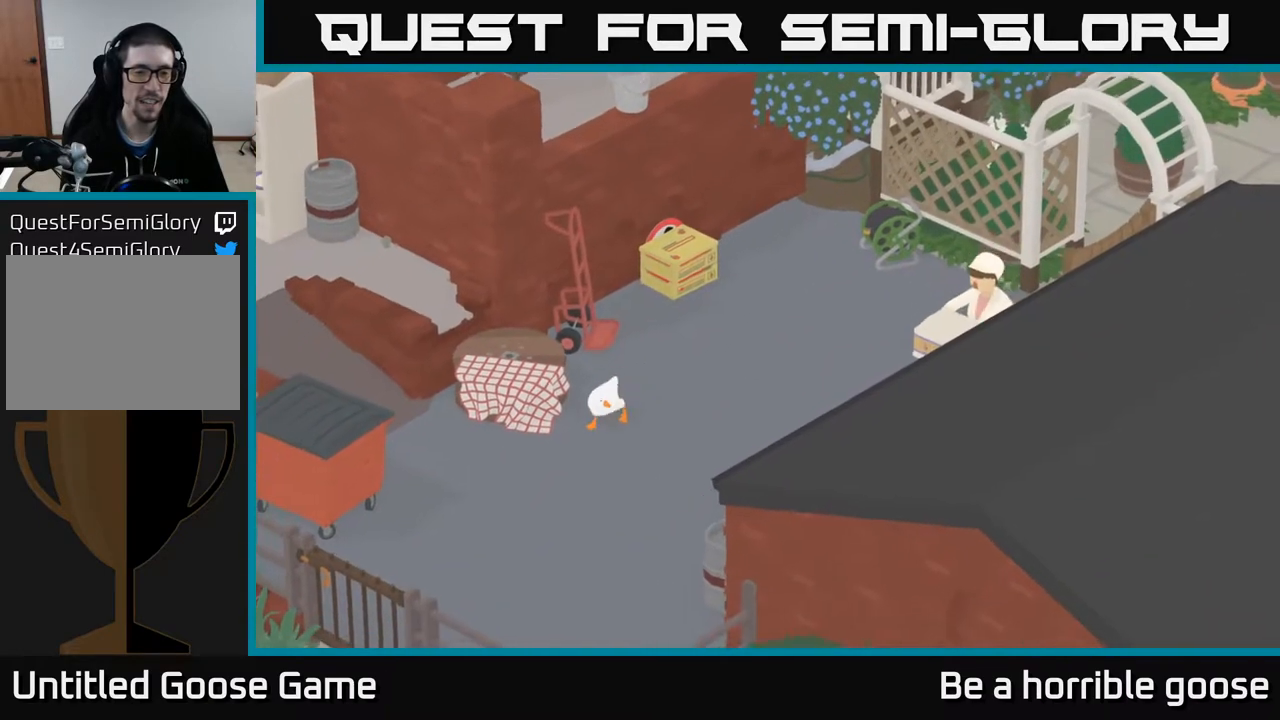
{"buttons": [], "left_stick": "left", "right_stick": "center", "events": [[350, "A", "up"], [350, "left_stick", "left"]]}
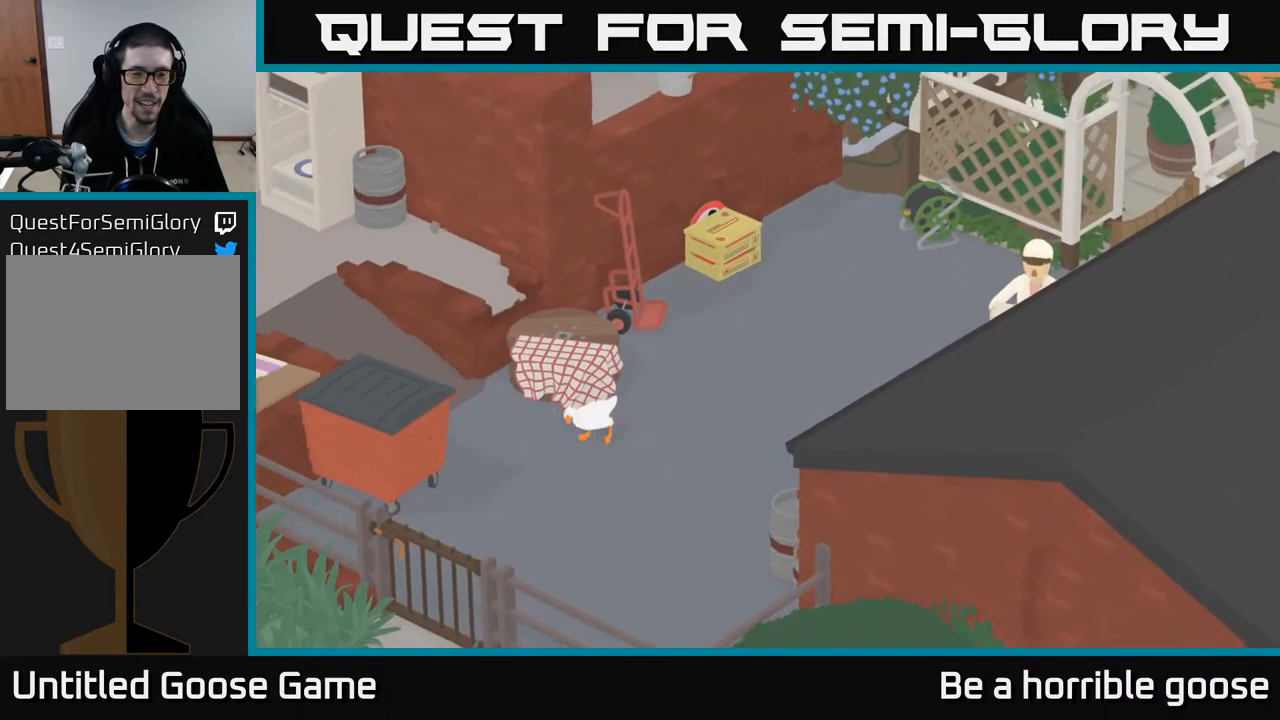
{"buttons": [], "left_stick": "up", "right_stick": "center", "events": [[33, "left_stick", "up-left"], [333, "left_stick", "up"]]}
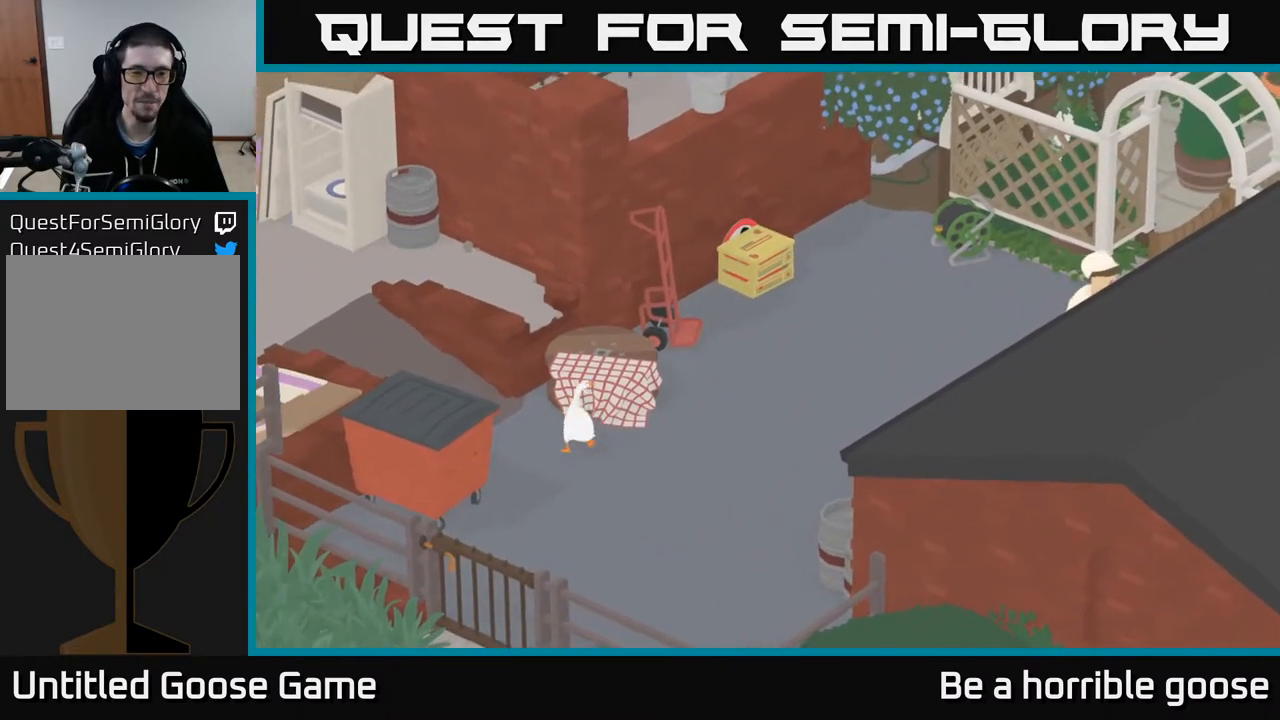
{"buttons": [], "left_stick": "up", "right_stick": "center", "events": []}
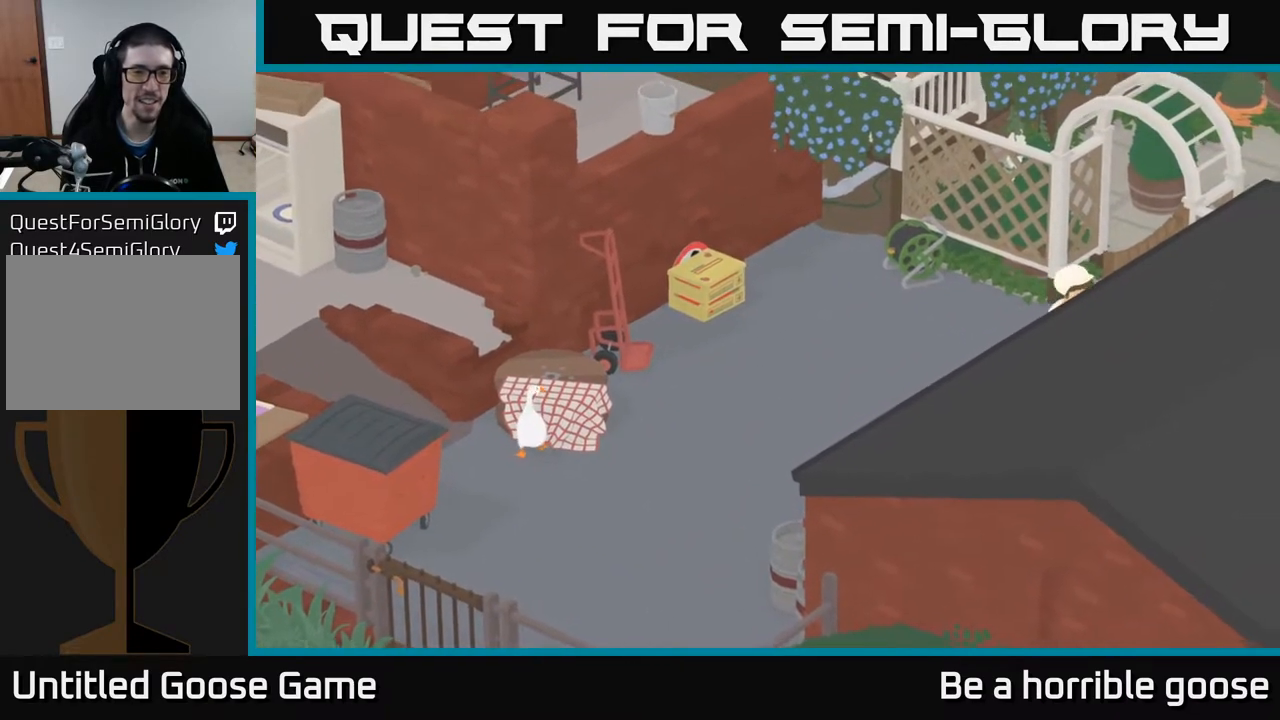
{"buttons": [], "left_stick": "center", "right_stick": "center", "events": [[17, "left_stick", "center"]]}
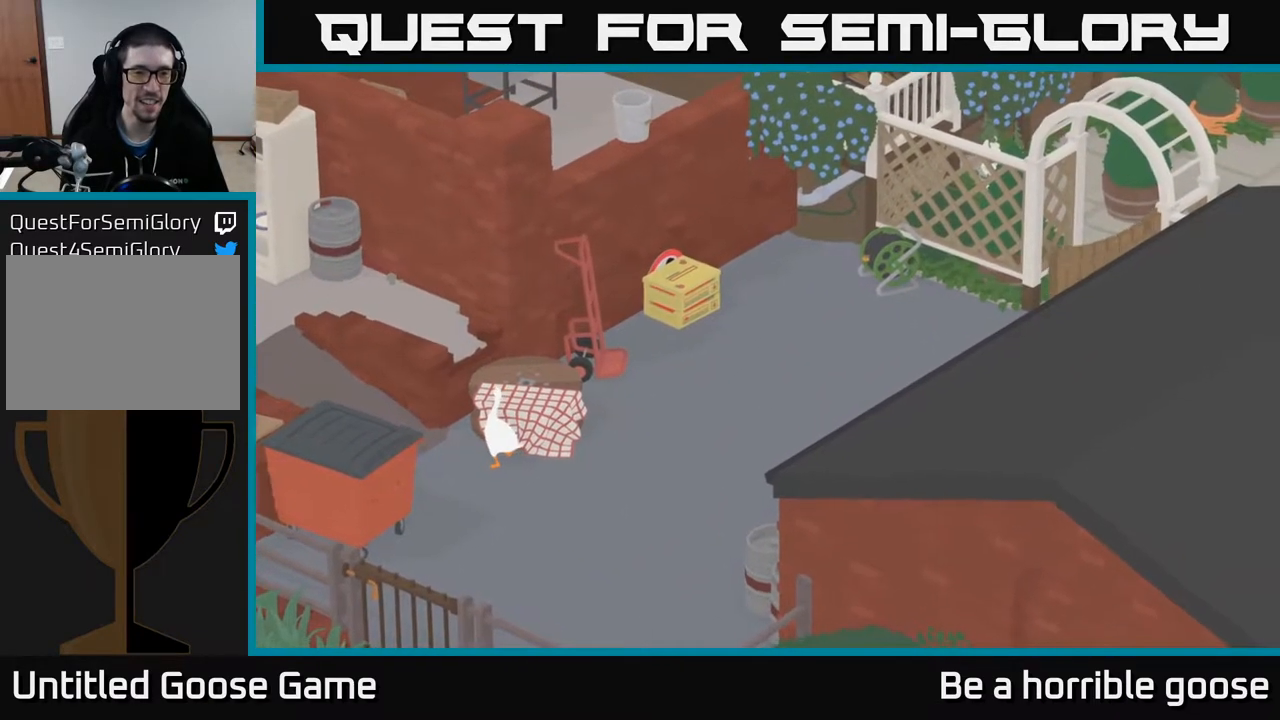
{"buttons": [], "left_stick": "center", "right_stick": "center", "events": [[167, "L2", "down"], [367, "L2", "up"]]}
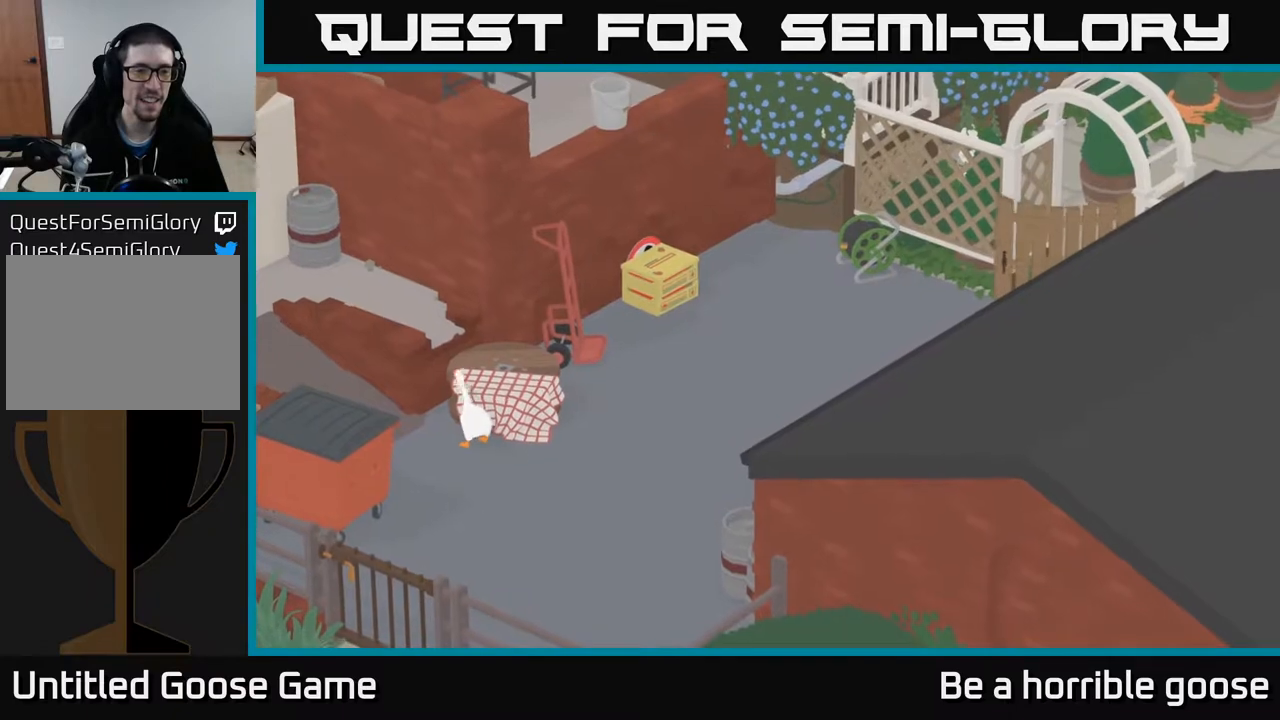
{"buttons": ["A"], "left_stick": "left", "right_stick": "center", "events": [[283, "left_stick", "left"], [433, "A", "down"]]}
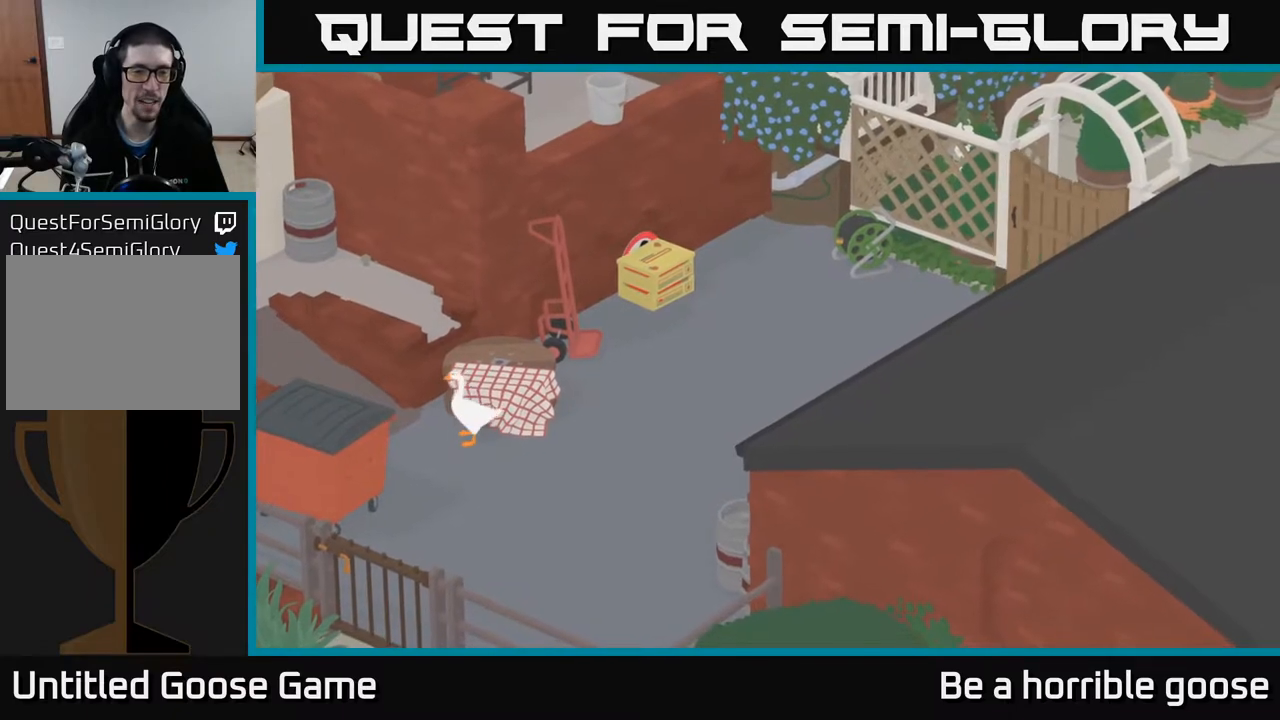
{"buttons": ["A"], "left_stick": "up-left", "right_stick": "center", "events": [[383, "left_stick", "up-left"]]}
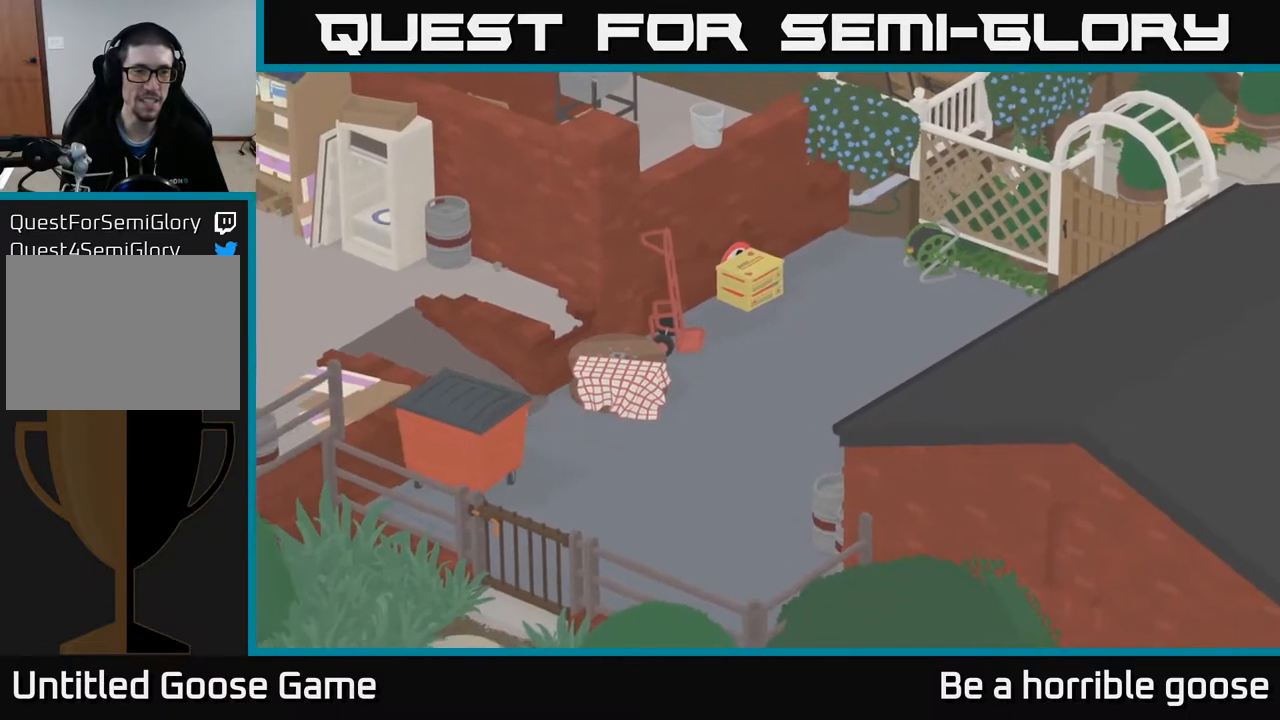
{"buttons": ["A"], "left_stick": "up-left", "right_stick": "center", "events": []}
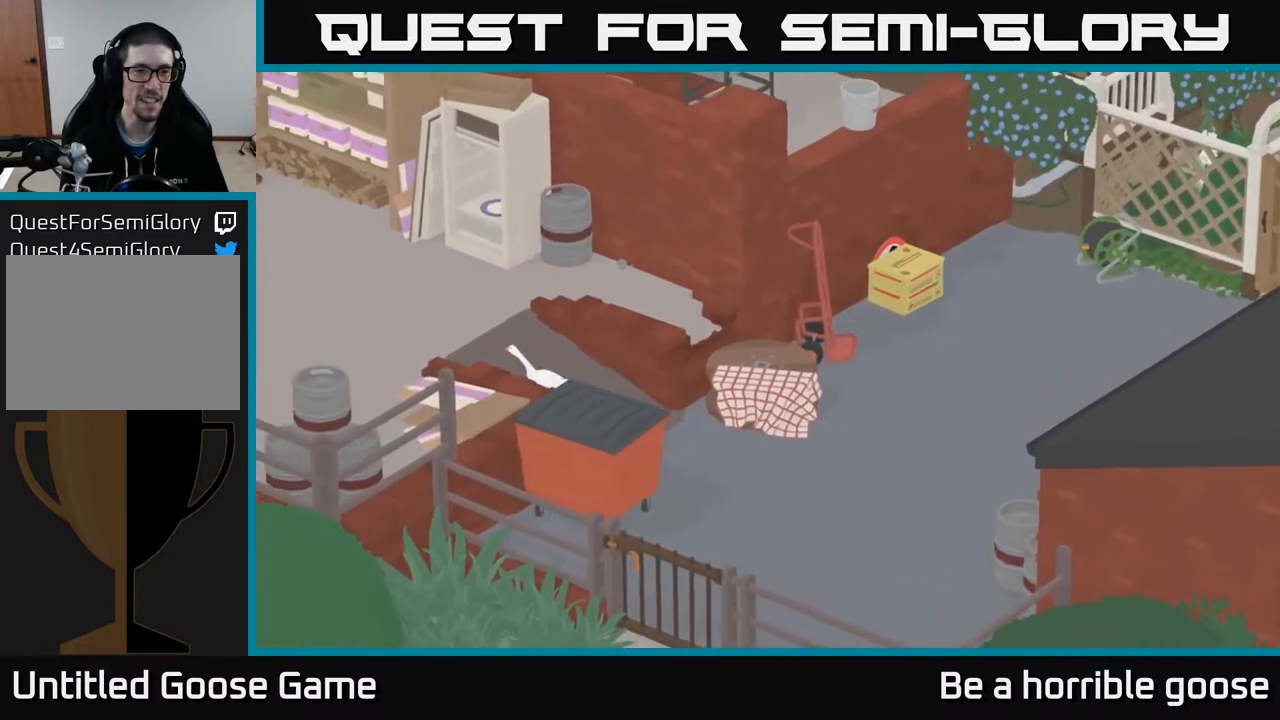
{"buttons": ["A"], "left_stick": "up", "right_stick": "center", "events": [[167, "left_stick", "up"]]}
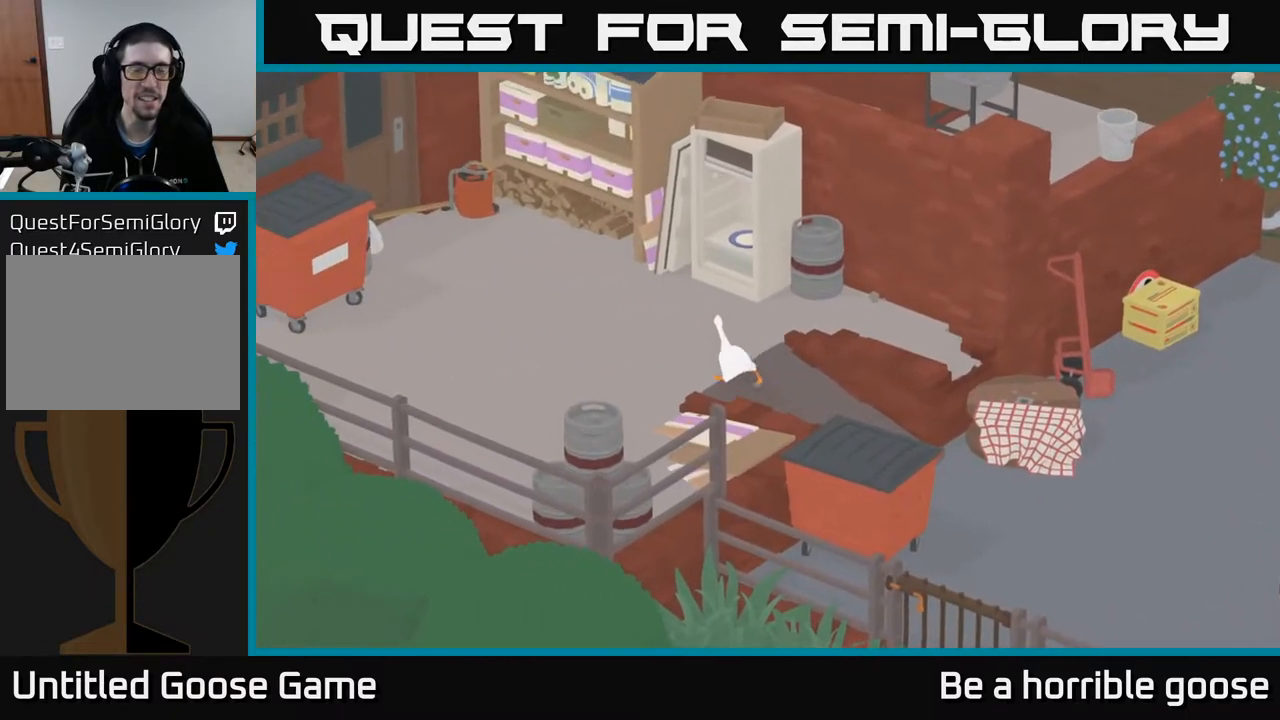
{"buttons": [], "left_stick": "up", "right_stick": "center", "events": [[267, "A", "up"]]}
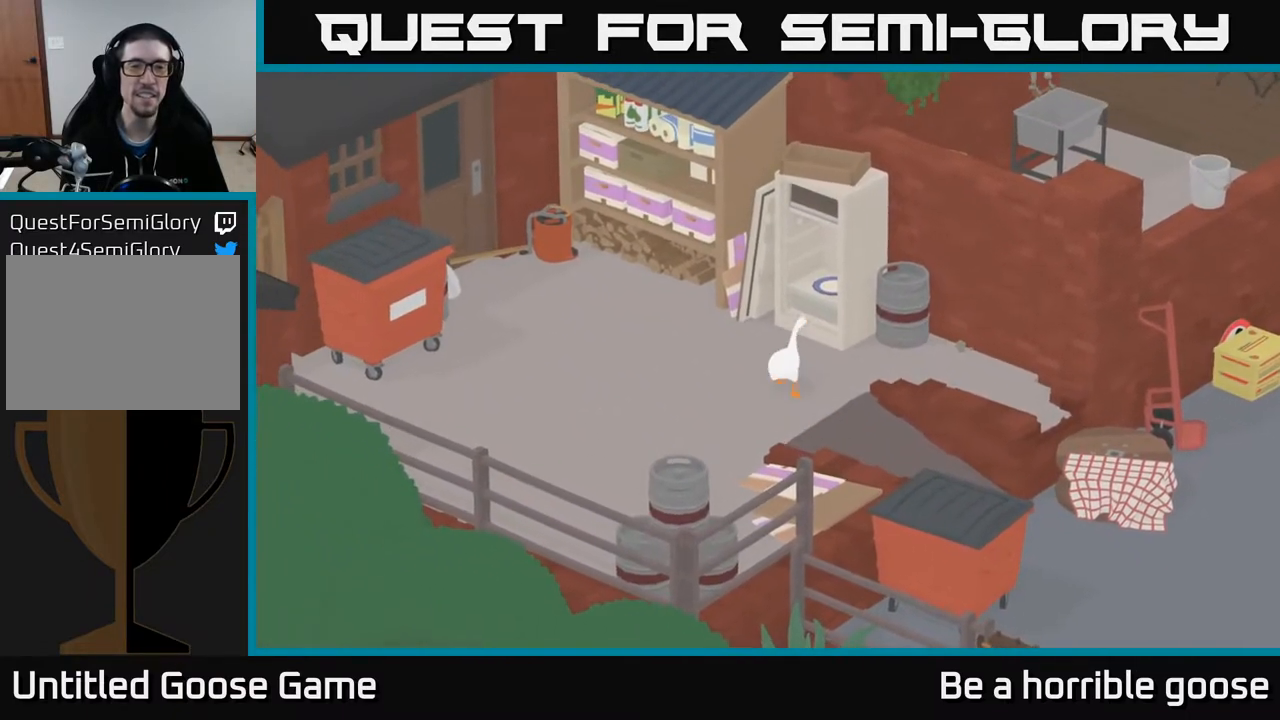
{"buttons": [], "left_stick": "center", "right_stick": "center", "events": [[50, "left_stick", "up-right"], [250, "left_stick", "up"], [350, "B", "down"], [433, "left_stick", "center"], [467, "B", "up"]]}
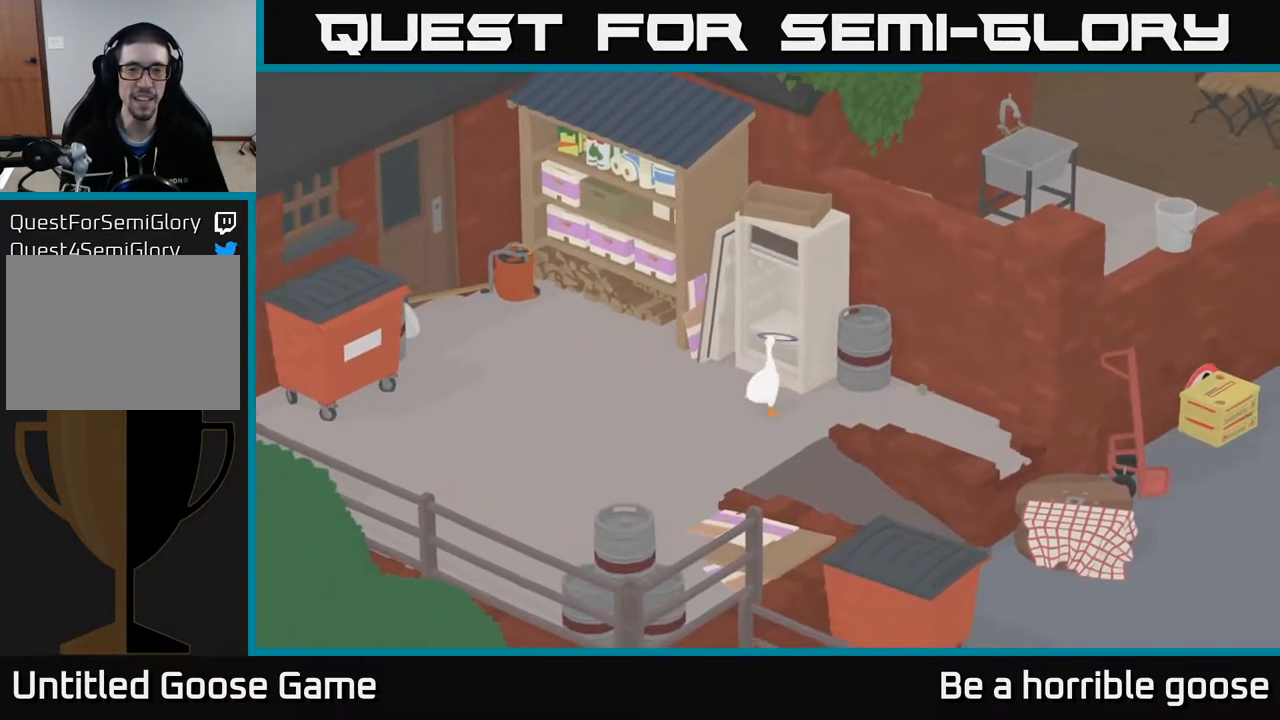
{"buttons": ["A"], "left_stick": "down", "right_stick": "center", "events": [[217, "left_stick", "down"], [317, "A", "down"]]}
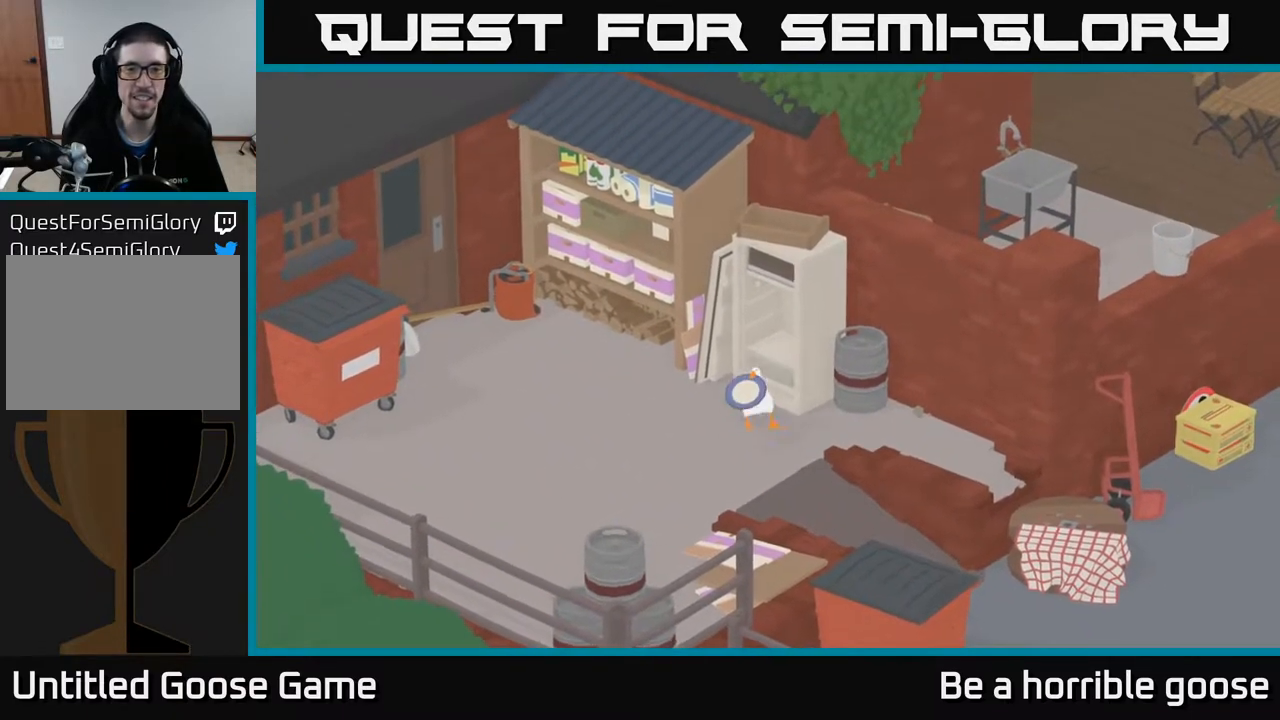
{"buttons": ["A"], "left_stick": "down-right", "right_stick": "center", "events": [[17, "left_stick", "down-right"]]}
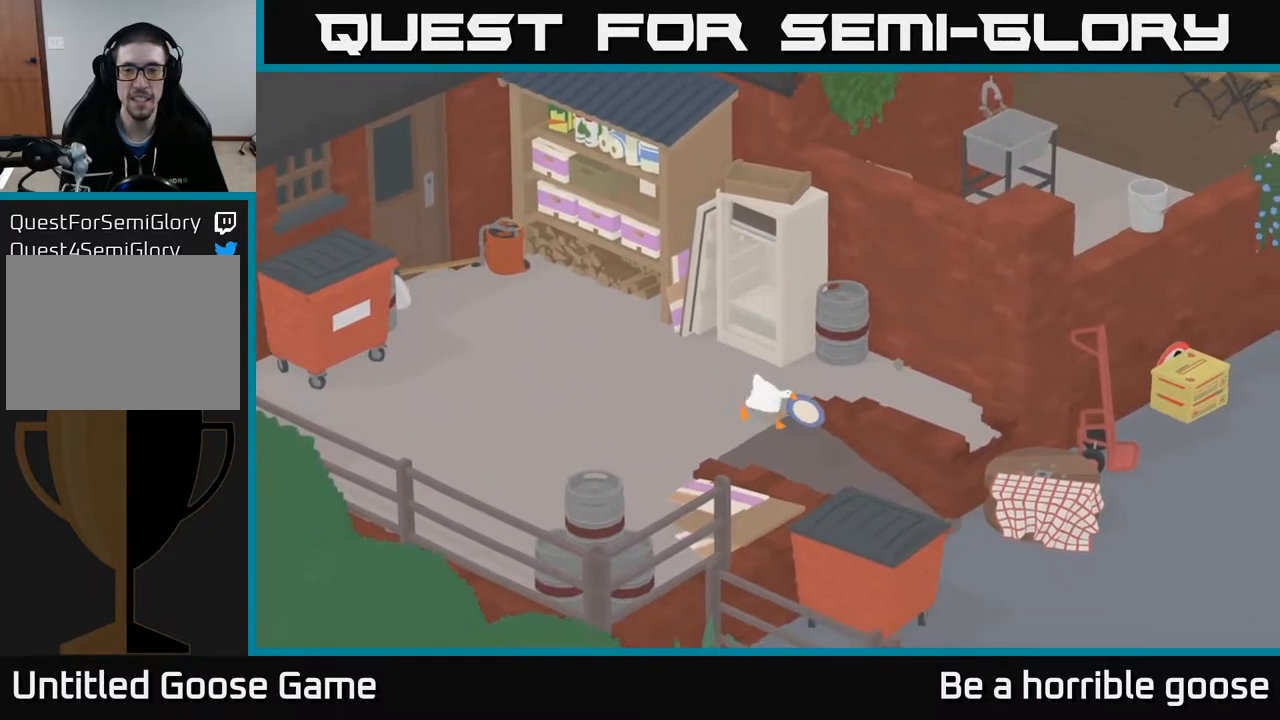
{"buttons": ["A"], "left_stick": "down-right", "right_stick": "center", "events": []}
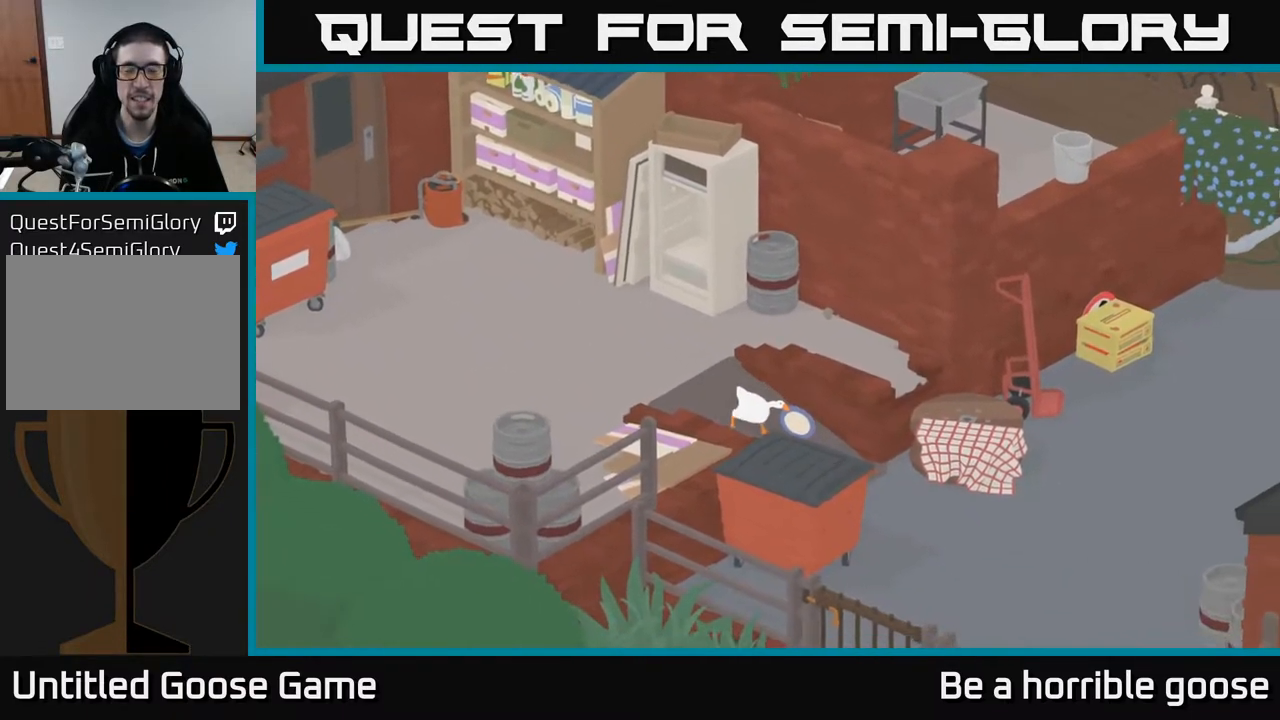
{"buttons": [], "left_stick": "right", "right_stick": "center", "events": [[317, "A", "up"], [317, "left_stick", "right"]]}
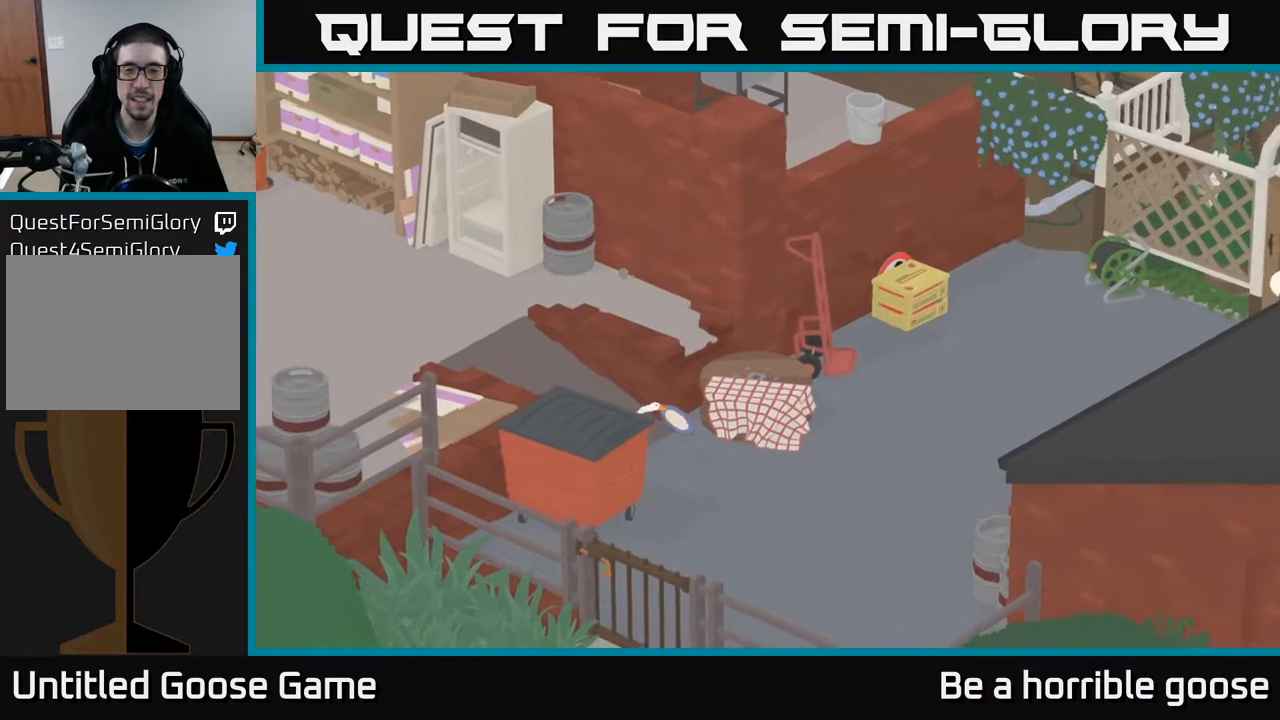
{"buttons": [], "left_stick": "up-right", "right_stick": "center", "events": [[100, "left_stick", "up-right"]]}
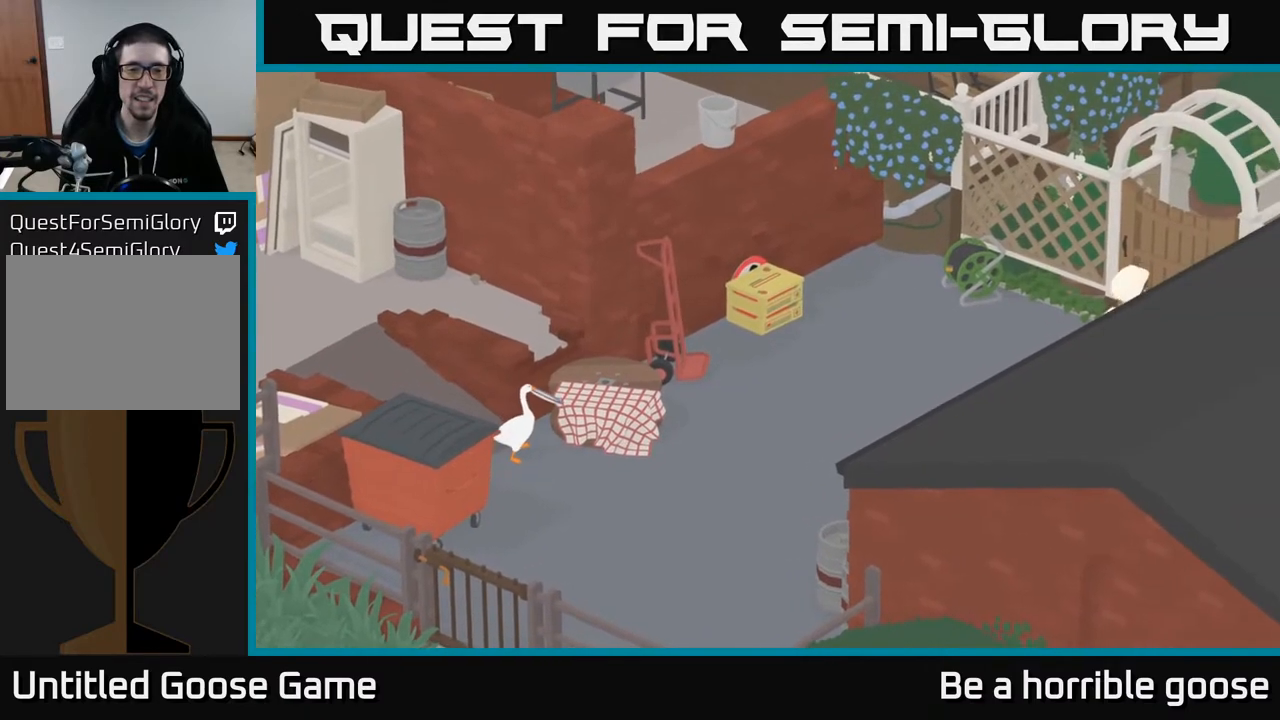
{"buttons": [], "left_stick": "up-right", "right_stick": "center", "events": [[50, "left_stick", "right"], [433, "left_stick", "up-right"]]}
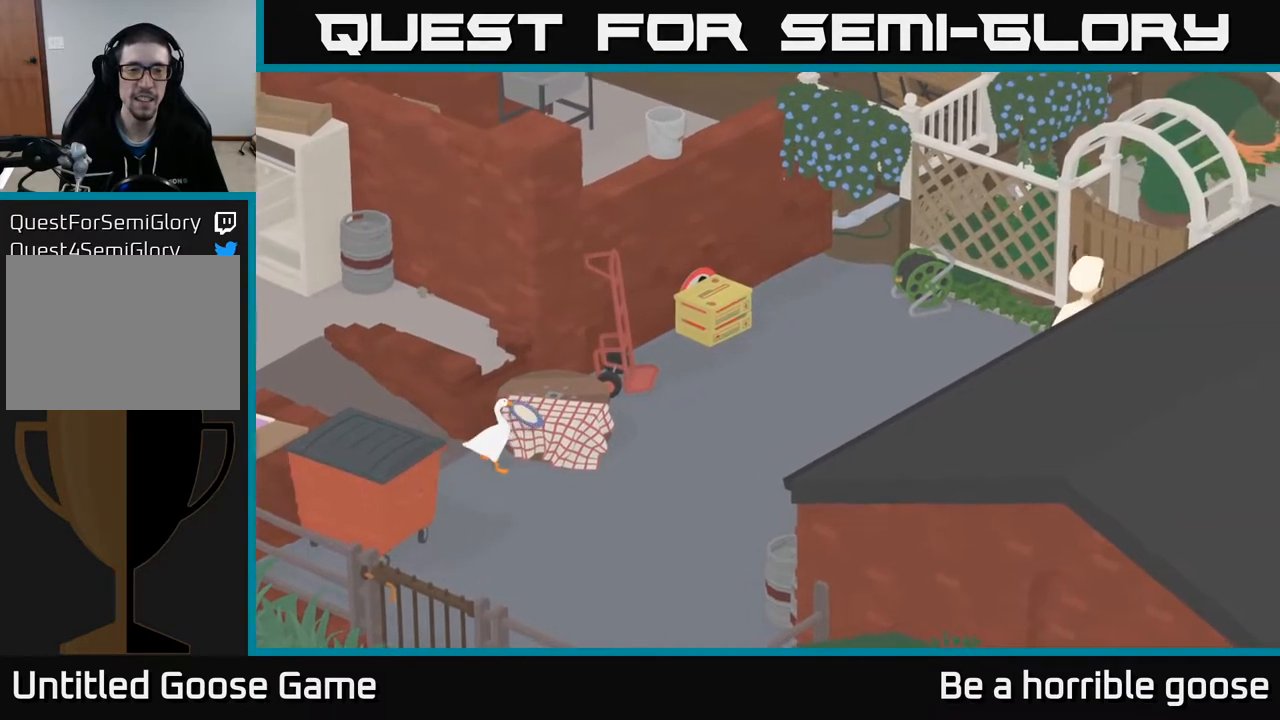
{"buttons": [], "left_stick": "center", "right_stick": "center", "events": [[183, "left_stick", "center"]]}